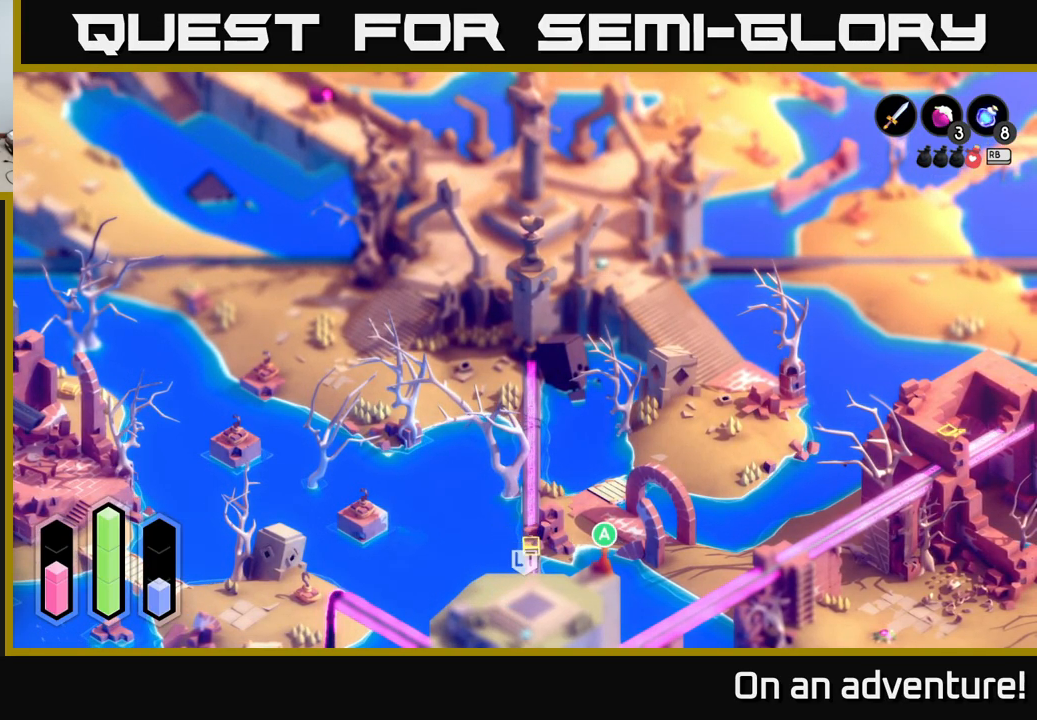
Gameplay with a controller (Xbox layout); each line is a JSON object with the inputs held at the frame after it. "events" lists button and stick changes between this image and that frame as [ms after this image, input, new state], when the widget could be followed in between.
{"buttons": ["A"], "left_stick": "down-left", "right_stick": "center", "events": [[150, "left_stick", "down-left"], [433, "A", "down"]]}
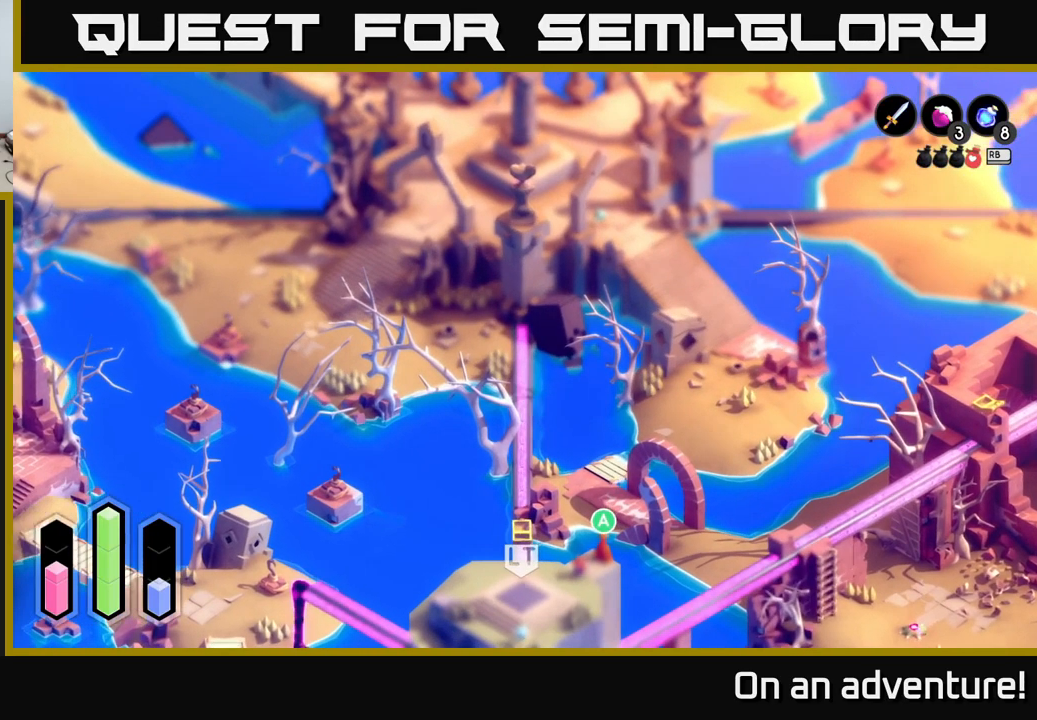
{"buttons": ["A"], "left_stick": "down-left", "right_stick": "center", "events": []}
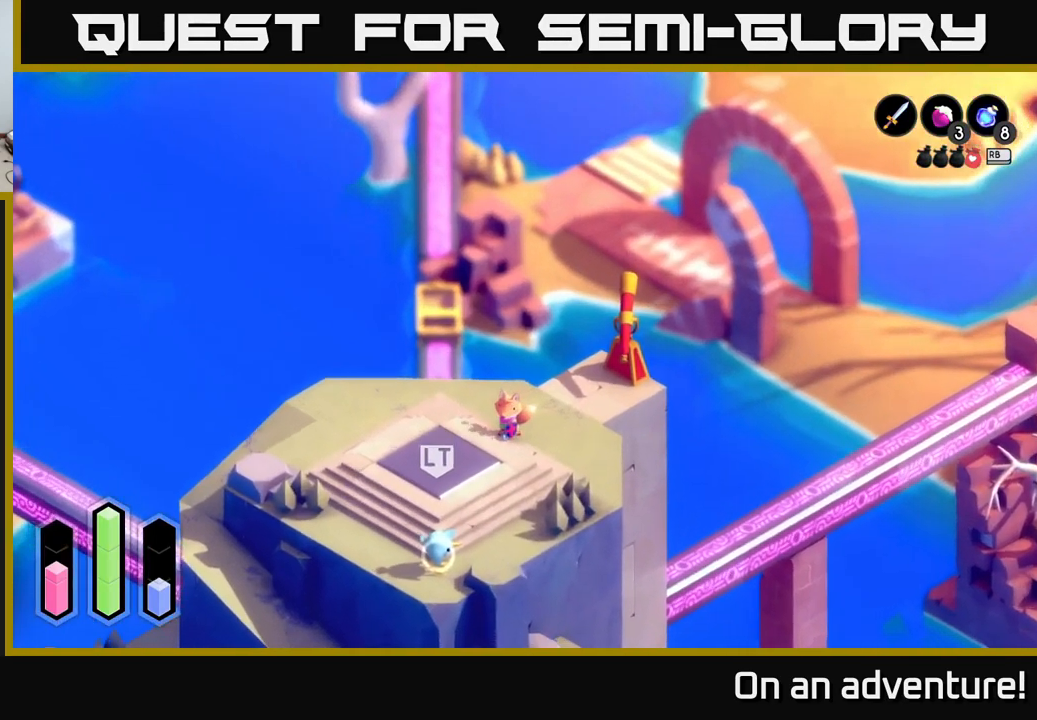
{"buttons": ["A"], "left_stick": "left", "right_stick": "center", "events": [[300, "A", "up"], [317, "left_stick", "left"], [417, "A", "down"]]}
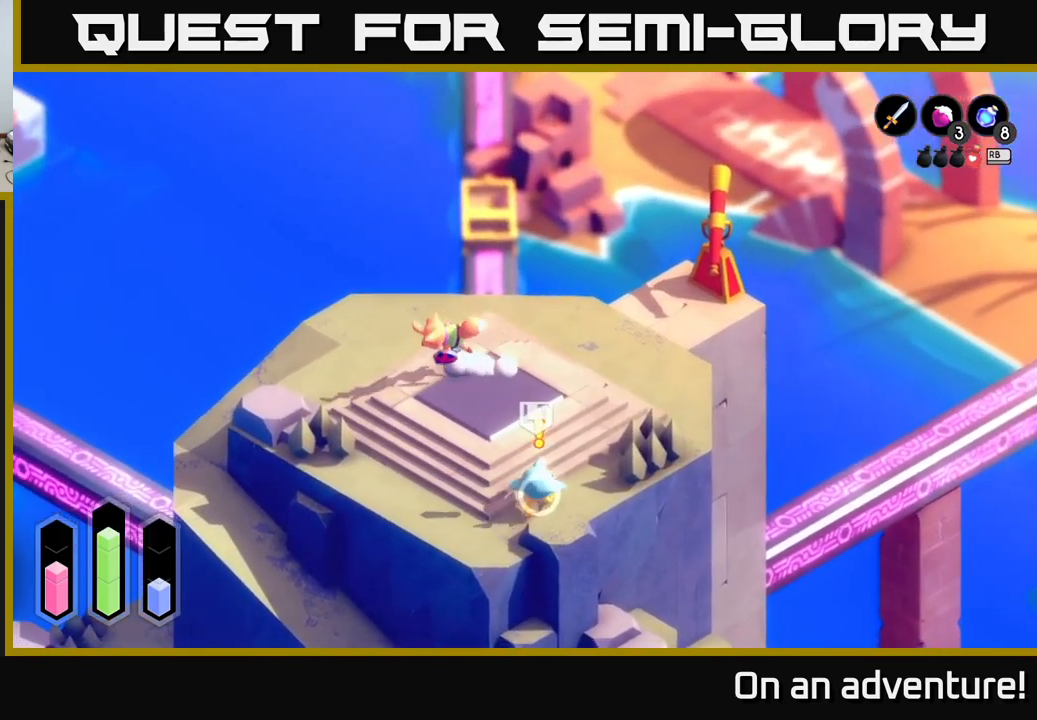
{"buttons": ["A"], "left_stick": "left", "right_stick": "center", "events": []}
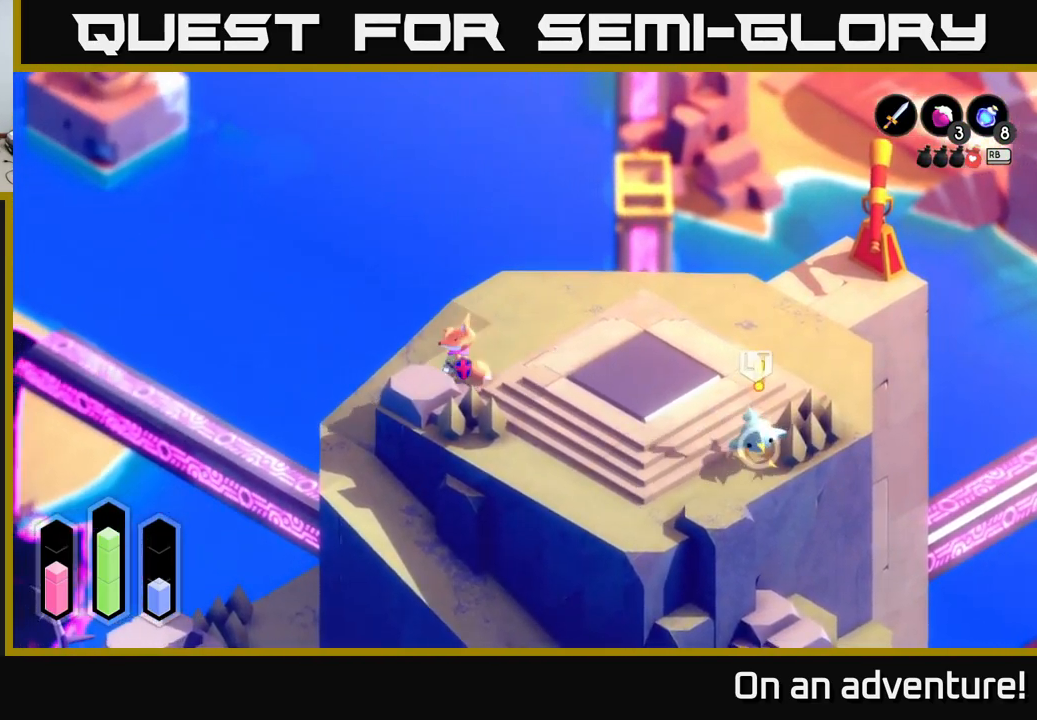
{"buttons": ["A"], "left_stick": "down", "right_stick": "center", "events": [[117, "left_stick", "up-left"], [283, "left_stick", "down-left"], [417, "left_stick", "down"]]}
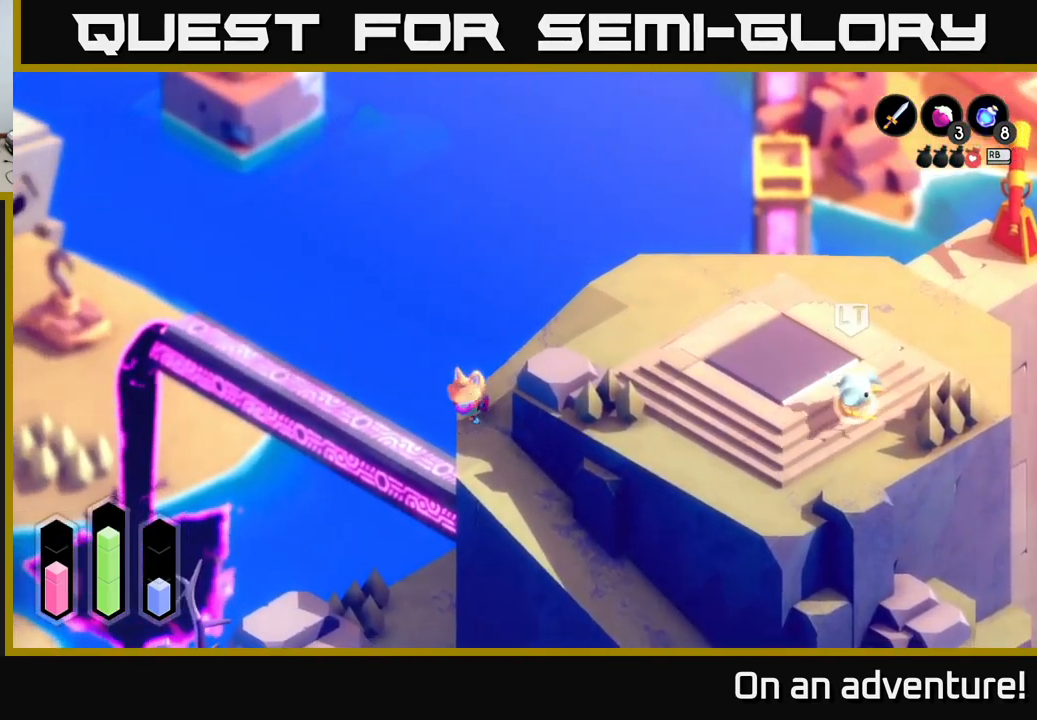
{"buttons": ["A"], "left_stick": "down-right", "right_stick": "center", "events": [[250, "left_stick", "down-right"]]}
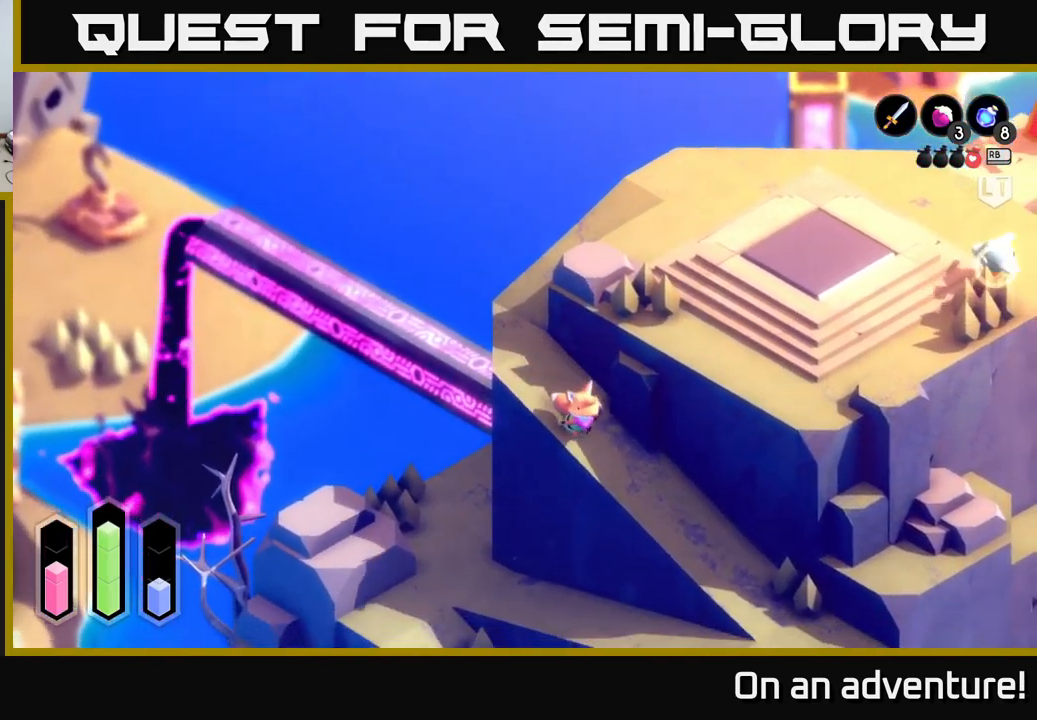
{"buttons": ["A"], "left_stick": "down-right", "right_stick": "center", "events": []}
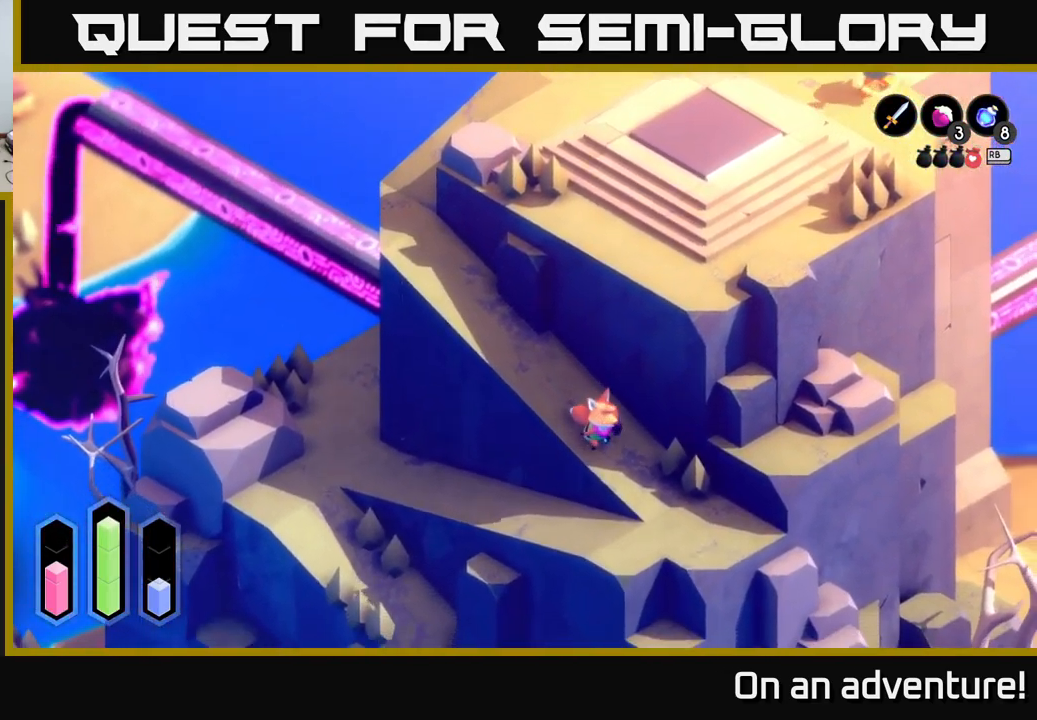
{"buttons": ["A"], "left_stick": "left", "right_stick": "center", "events": [[317, "left_stick", "down-left"], [433, "left_stick", "left"]]}
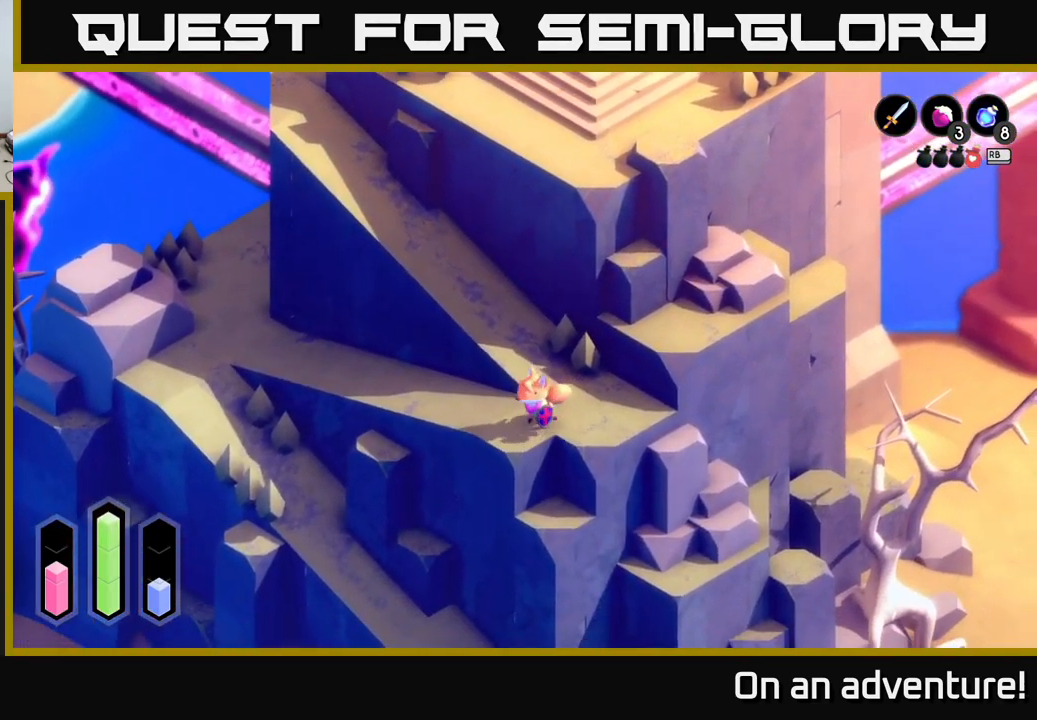
{"buttons": ["A"], "left_stick": "up-left", "right_stick": "center", "events": [[33, "left_stick", "up-left"]]}
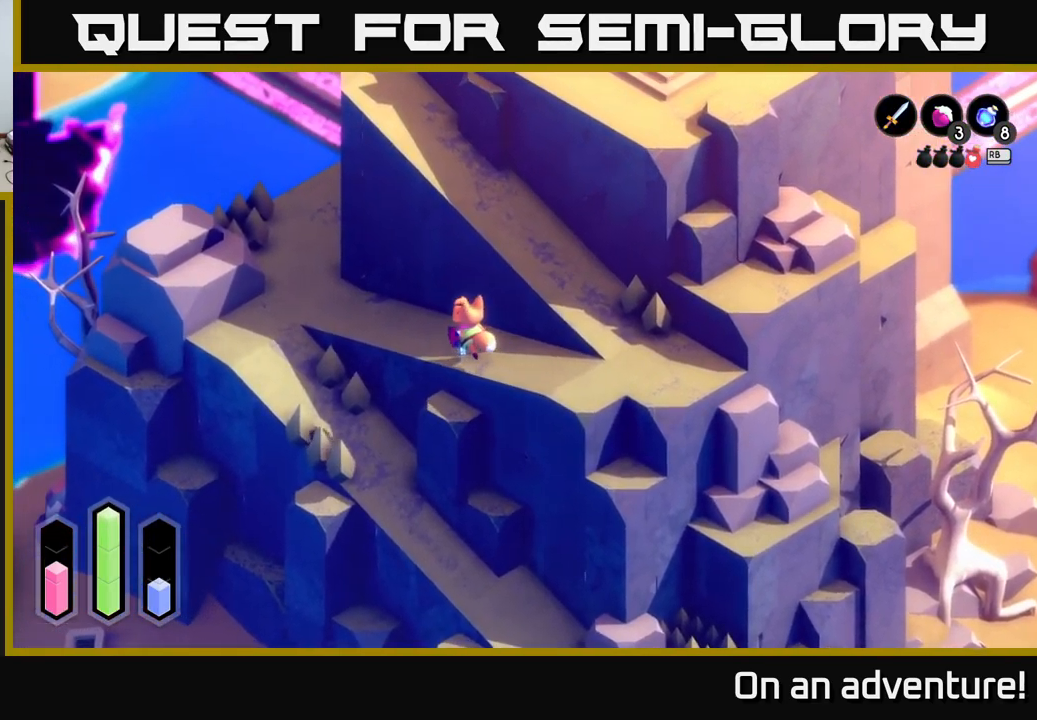
{"buttons": ["A"], "left_stick": "left", "right_stick": "center", "events": [[450, "left_stick", "left"]]}
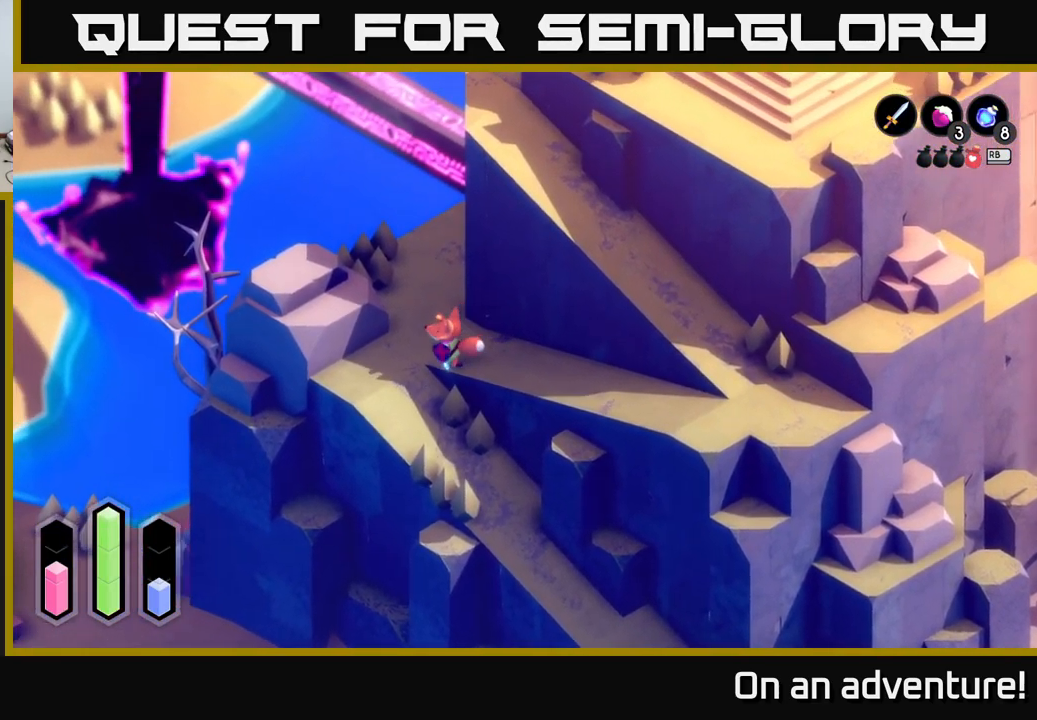
{"buttons": ["A"], "left_stick": "down-right", "right_stick": "center", "events": [[33, "left_stick", "down-left"], [283, "left_stick", "down-right"]]}
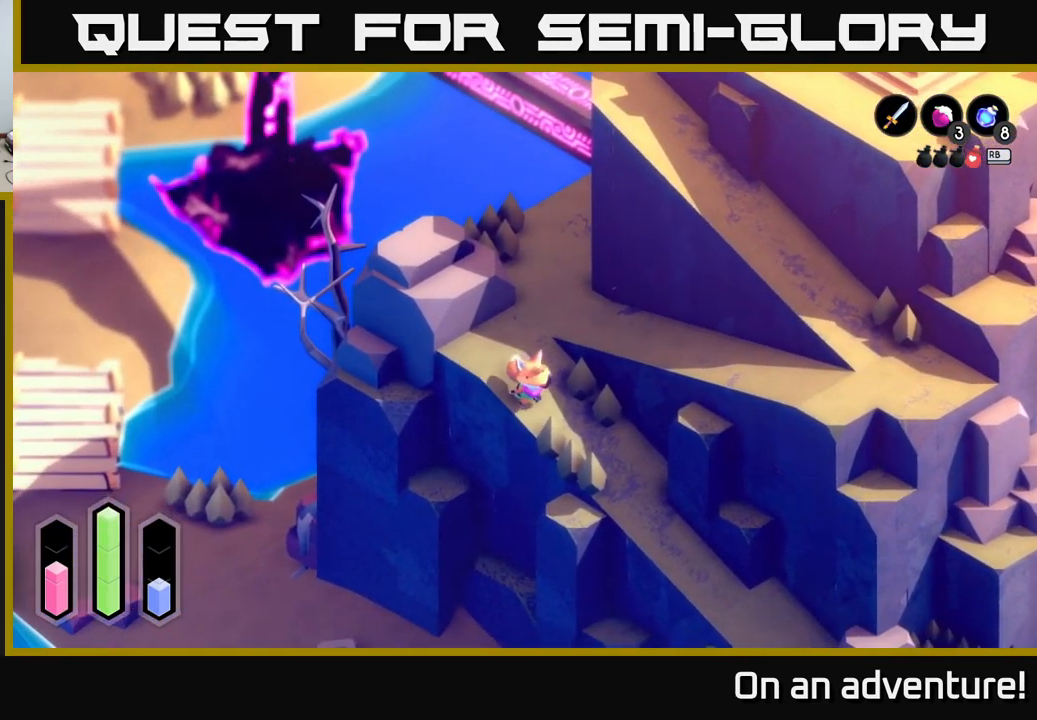
{"buttons": ["A"], "left_stick": "down-right", "right_stick": "center", "events": []}
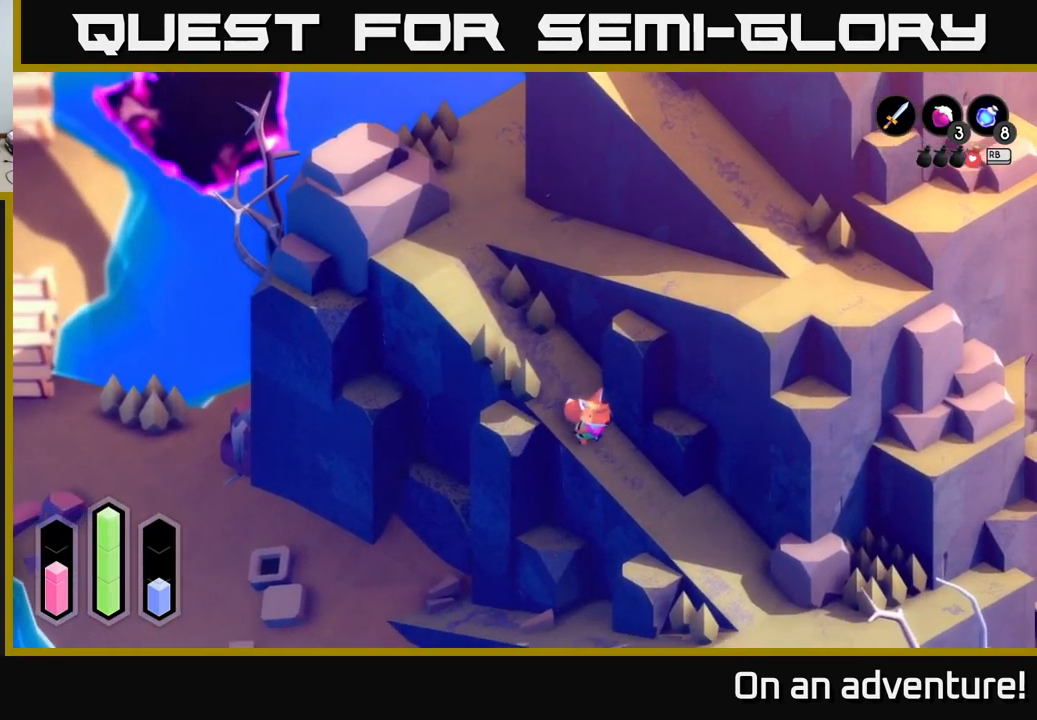
{"buttons": ["A"], "left_stick": "down-right", "right_stick": "center", "events": []}
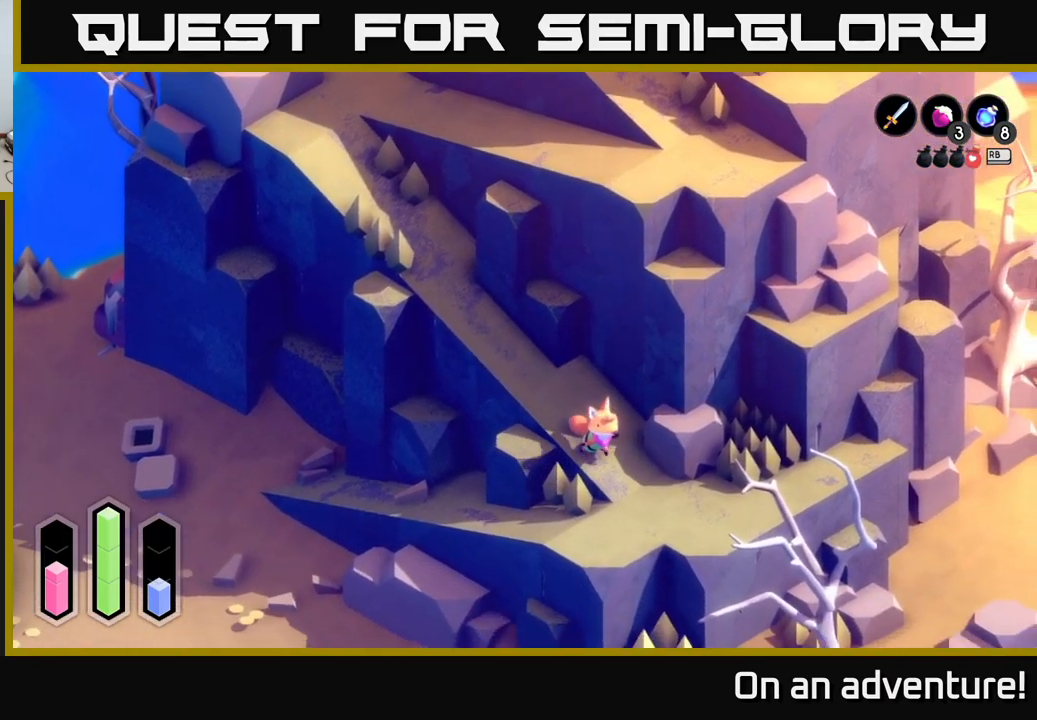
{"buttons": ["A"], "left_stick": "up-left", "right_stick": "center", "events": [[217, "left_stick", "down-left"], [317, "left_stick", "left"], [467, "left_stick", "up-left"]]}
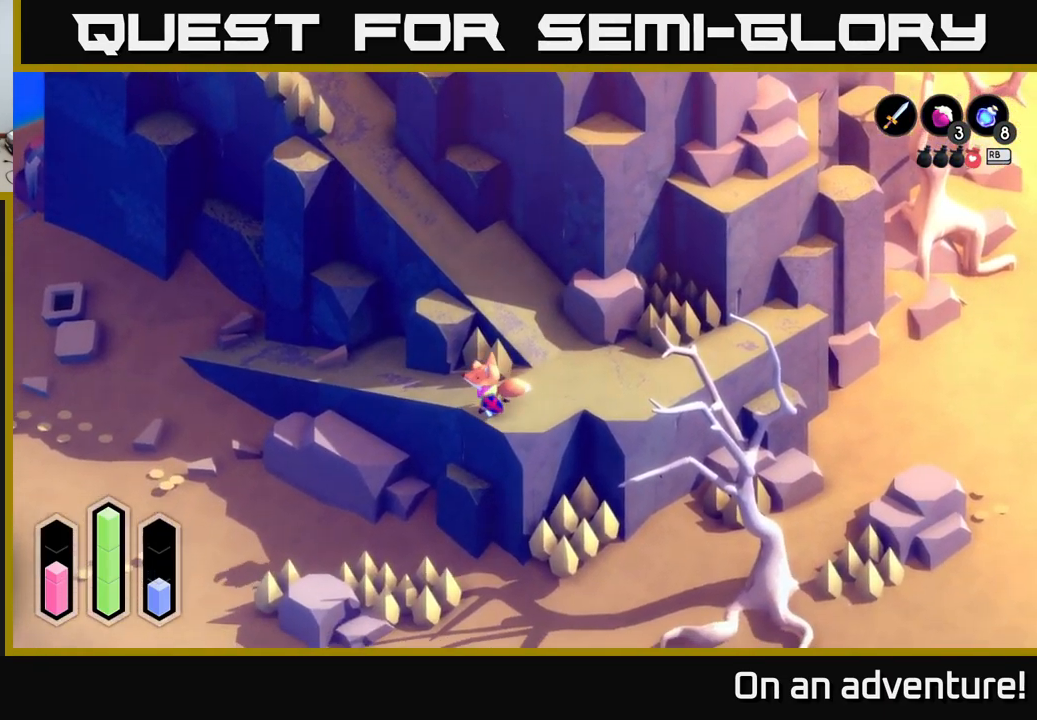
{"buttons": ["A"], "left_stick": "up-left", "right_stick": "center", "events": []}
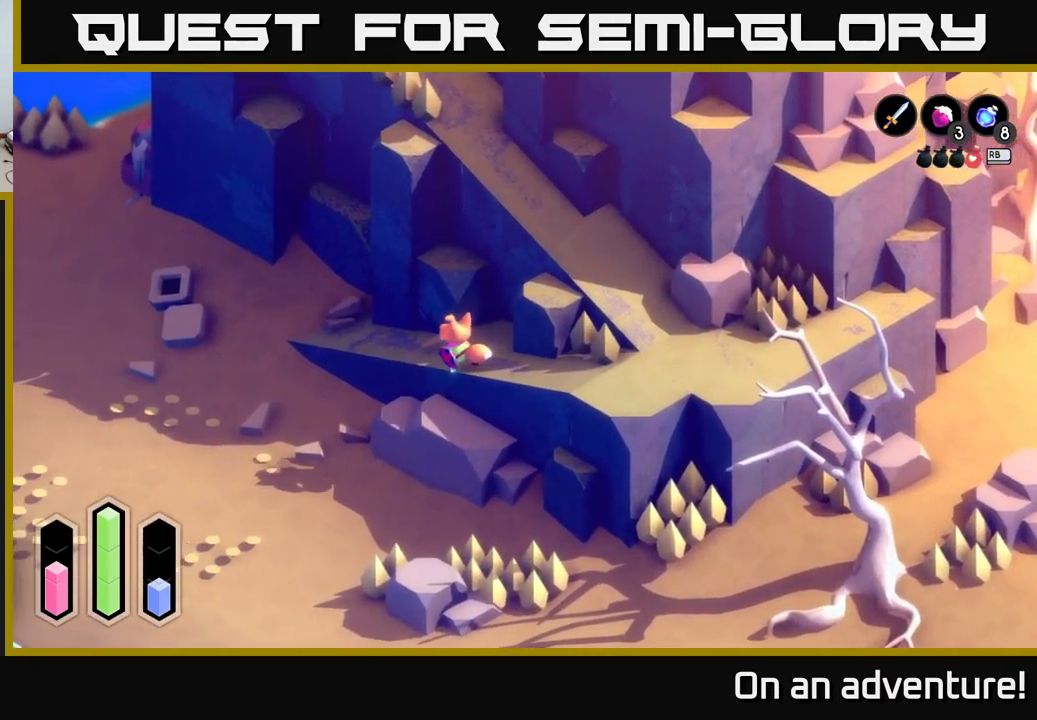
{"buttons": ["A"], "left_stick": "up-left", "right_stick": "center", "events": []}
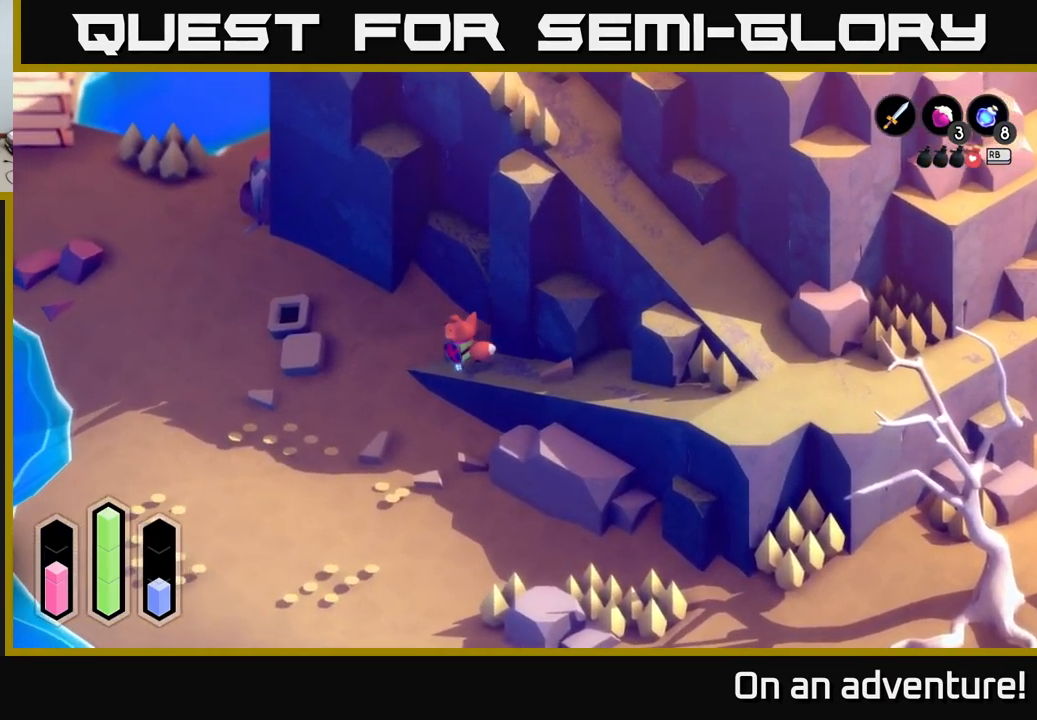
{"buttons": ["A"], "left_stick": "down", "right_stick": "center", "events": [[184, "left_stick", "down-left"], [284, "left_stick", "down"]]}
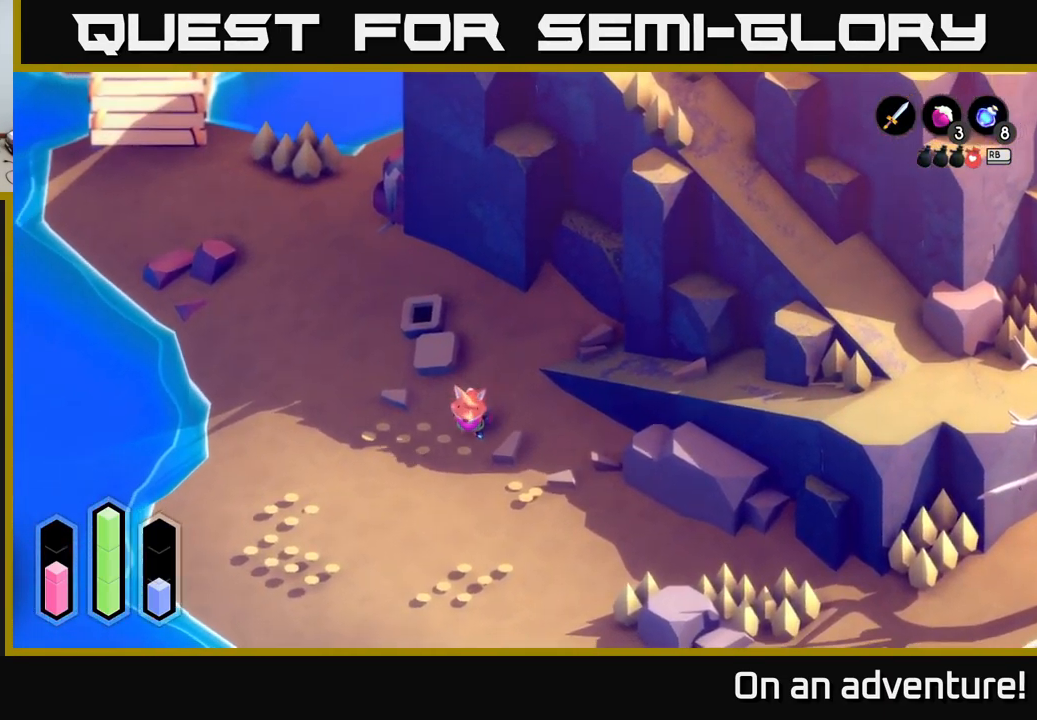
{"buttons": ["A"], "left_stick": "down-right", "right_stick": "center", "events": [[100, "left_stick", "down-right"]]}
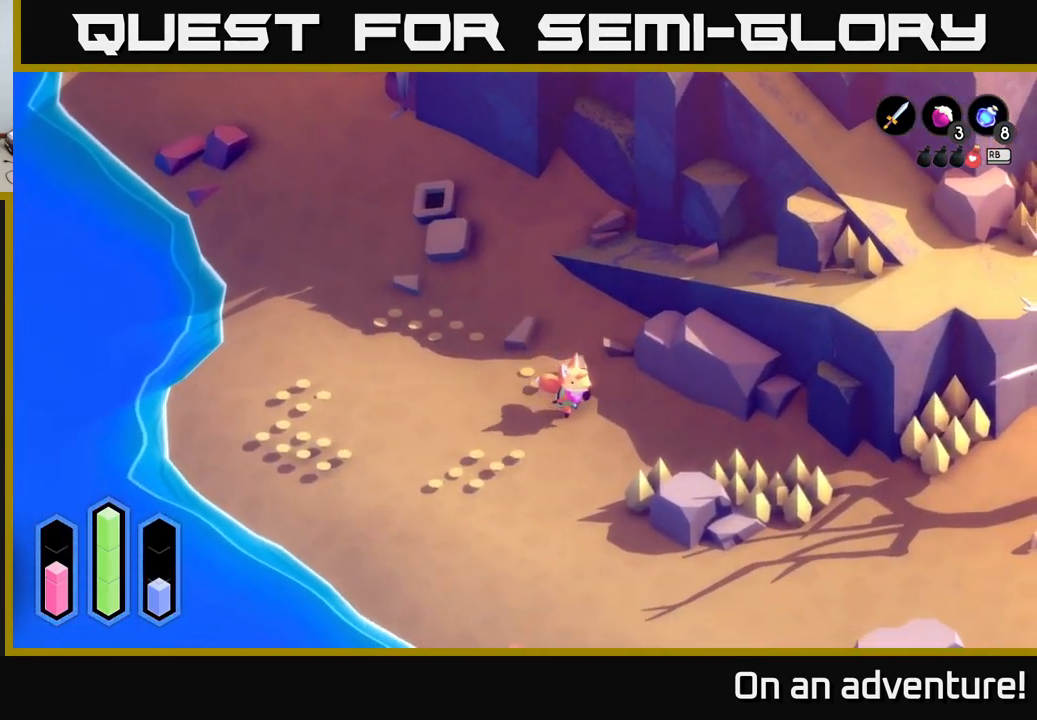
{"buttons": ["A"], "left_stick": "right", "right_stick": "center", "events": [[467, "left_stick", "right"]]}
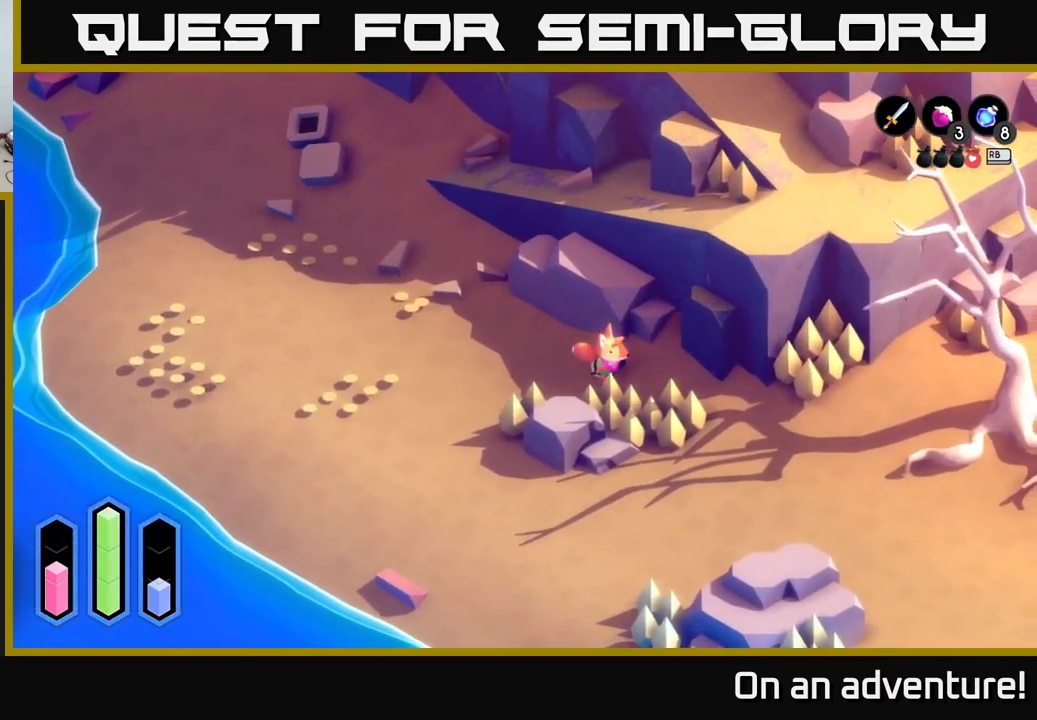
{"buttons": ["A"], "left_stick": "right", "right_stick": "center", "events": []}
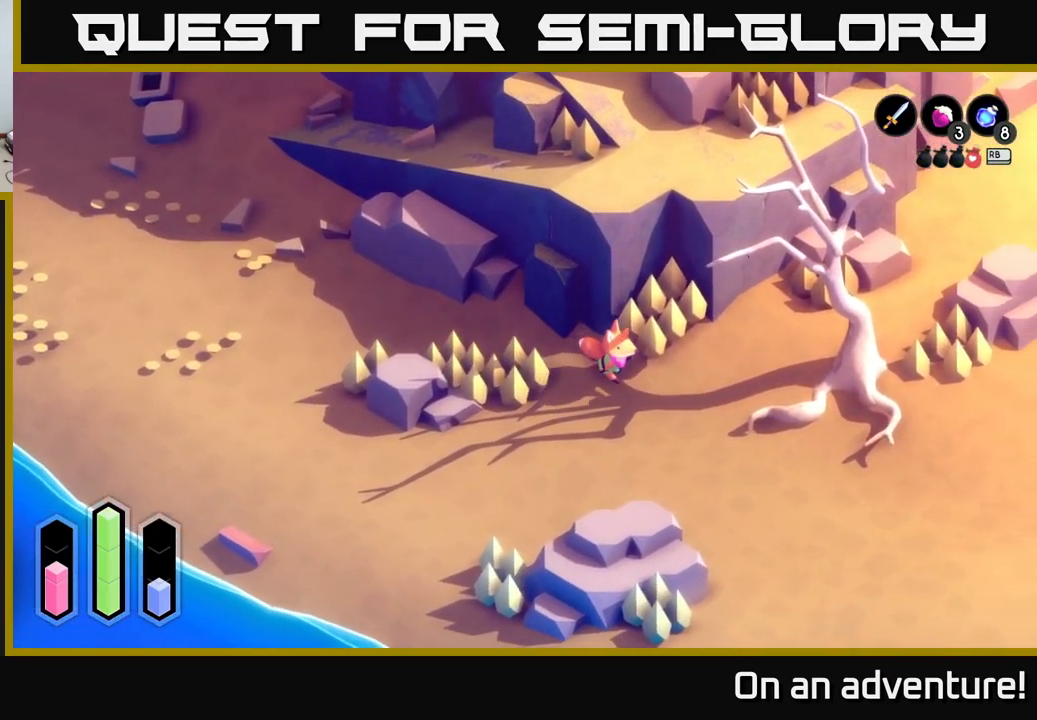
{"buttons": ["A"], "left_stick": "up-right", "right_stick": "center", "events": [[134, "left_stick", "up-right"]]}
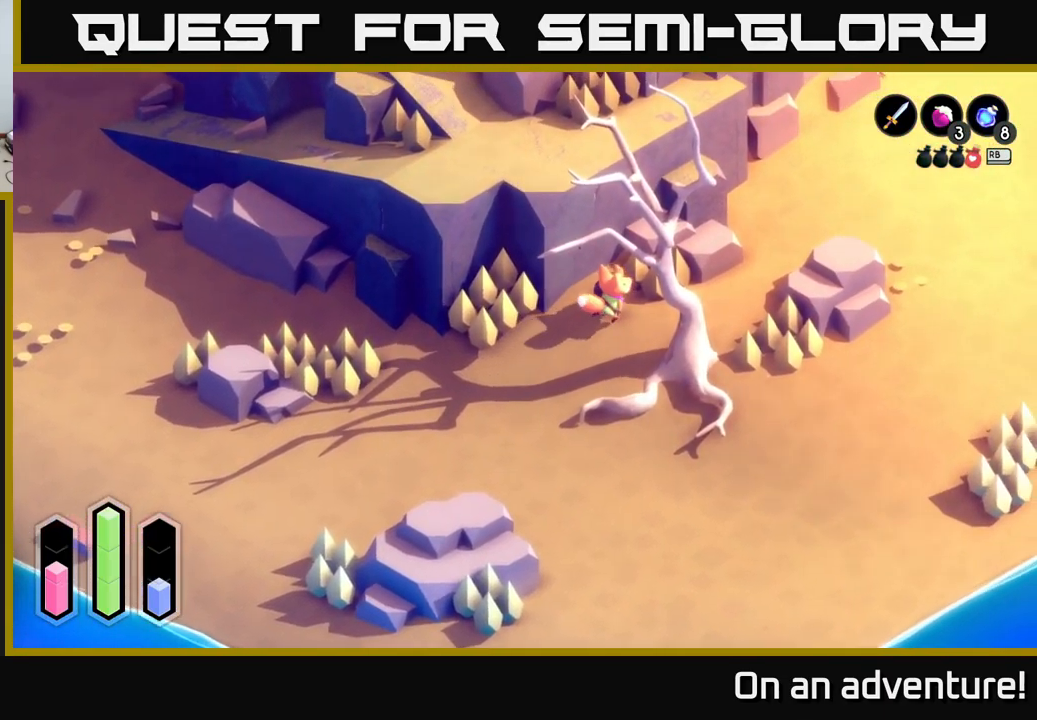
{"buttons": ["A"], "left_stick": "up-right", "right_stick": "center", "events": [[317, "left_stick", "right"], [467, "left_stick", "up-right"]]}
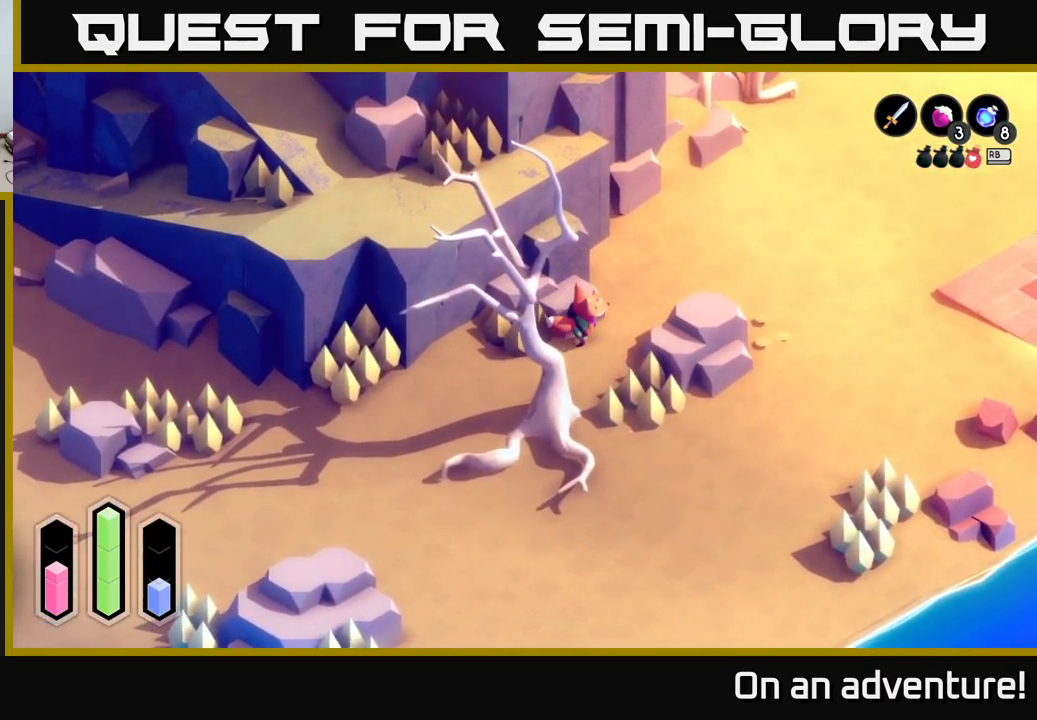
{"buttons": ["A"], "left_stick": "up-right", "right_stick": "center", "events": [[134, "left_stick", "right"], [317, "left_stick", "up-right"]]}
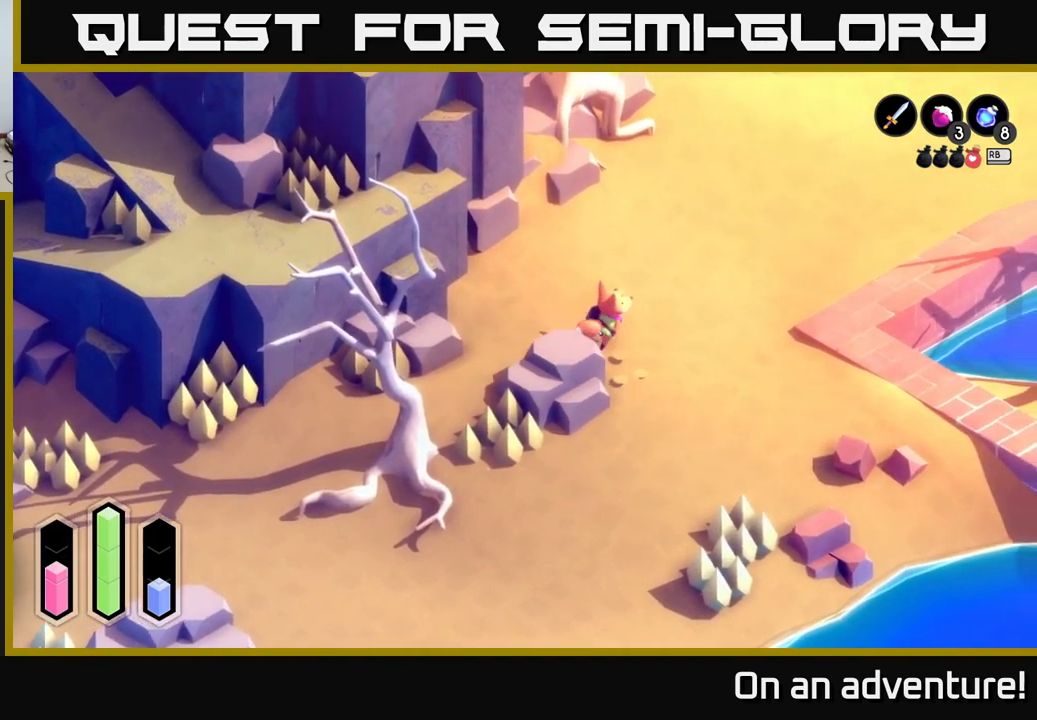
{"buttons": ["A"], "left_stick": "up-right", "right_stick": "center", "events": []}
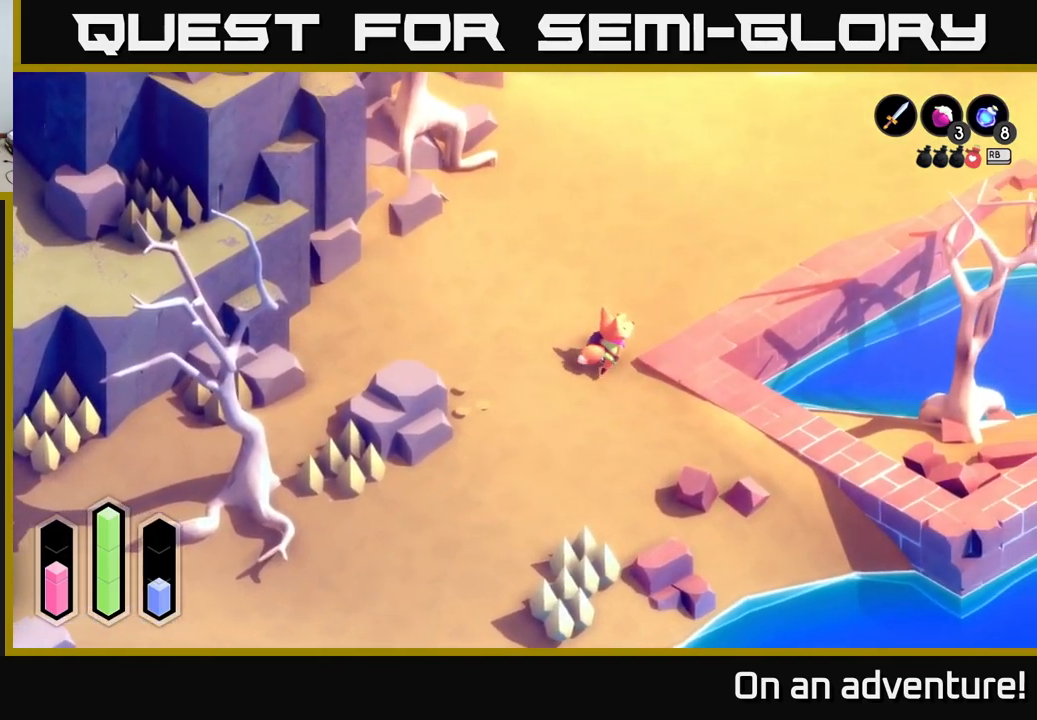
{"buttons": ["A"], "left_stick": "up", "right_stick": "center", "events": [[150, "left_stick", "up"]]}
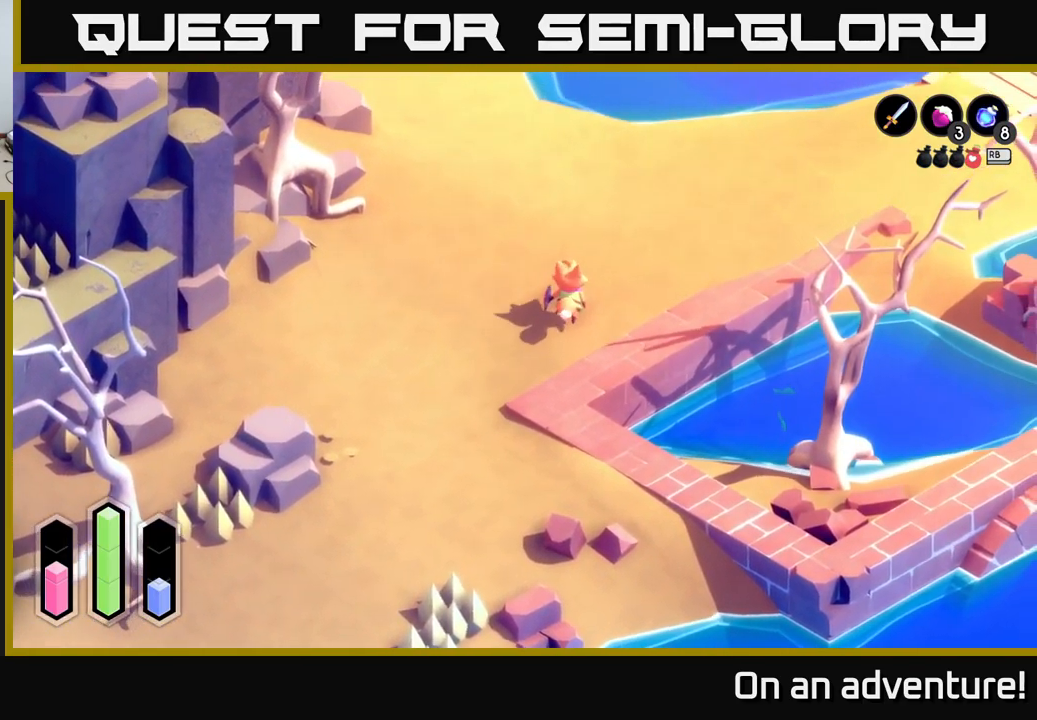
{"buttons": ["A"], "left_stick": "up-right", "right_stick": "center", "events": [[316, "left_stick", "up-right"]]}
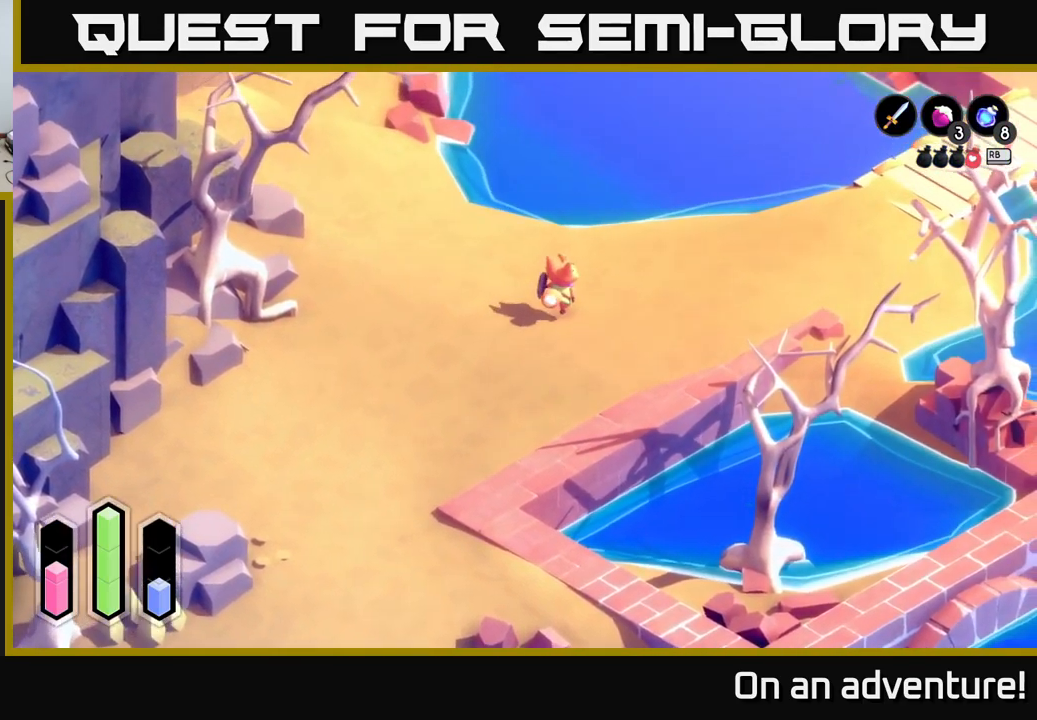
{"buttons": ["A"], "left_stick": "right", "right_stick": "center", "events": [[383, "left_stick", "right"]]}
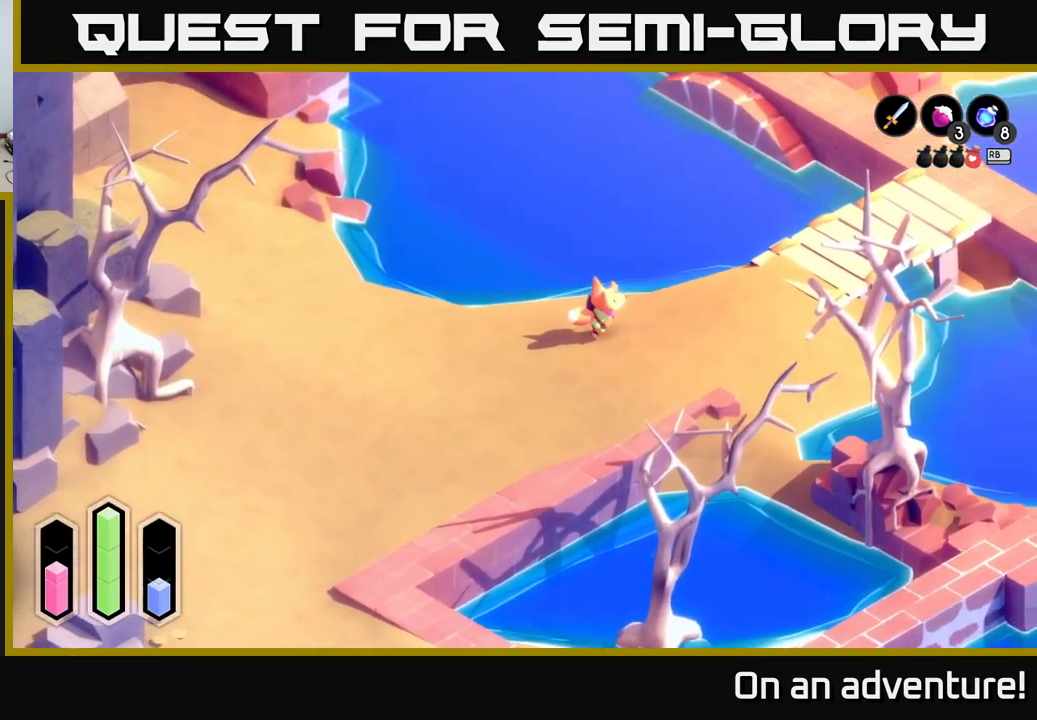
{"buttons": ["A"], "left_stick": "up-right", "right_stick": "center", "events": [[150, "left_stick", "up-right"]]}
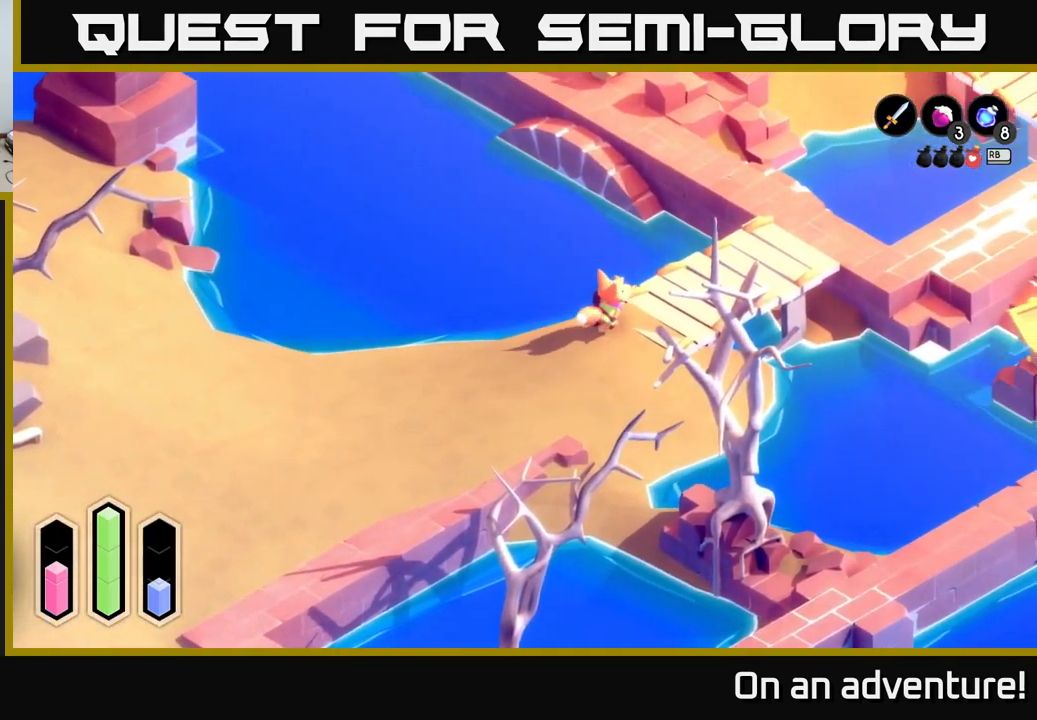
{"buttons": ["A"], "left_stick": "up-right", "right_stick": "center", "events": []}
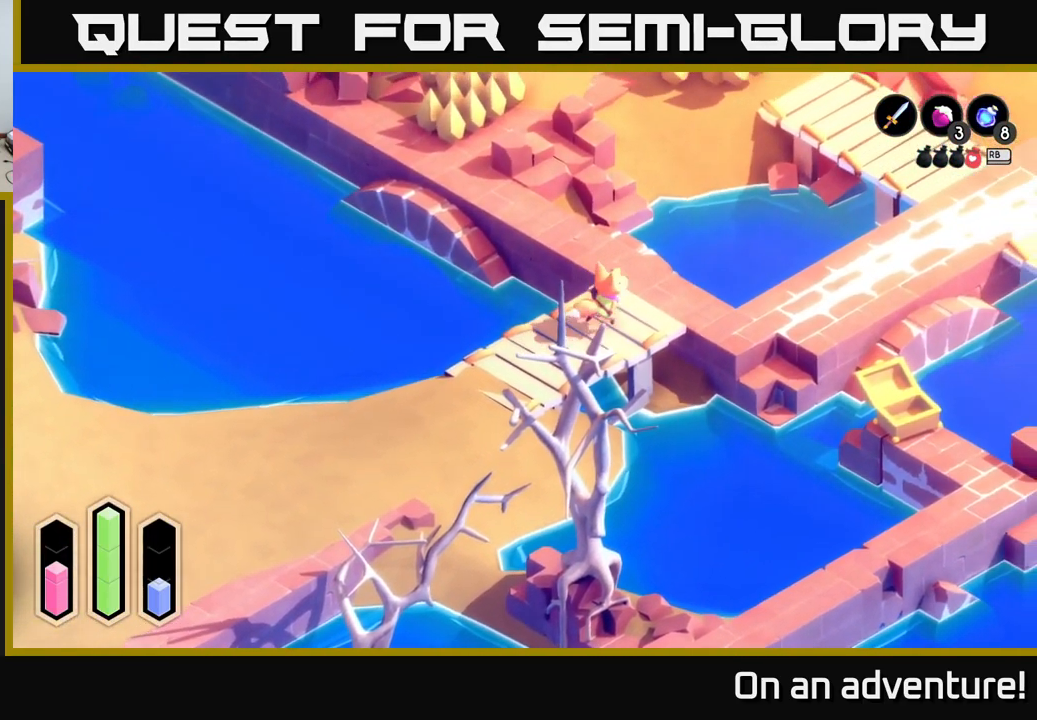
{"buttons": ["A"], "left_stick": "up-left", "right_stick": "center", "events": [[200, "left_stick", "up-left"]]}
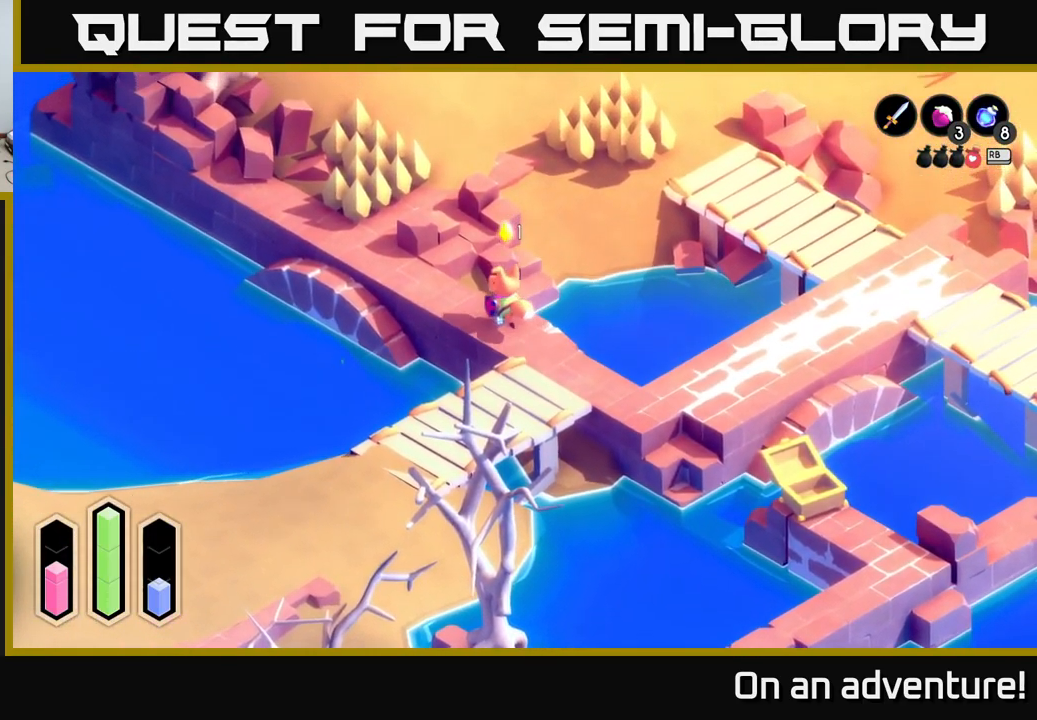
{"buttons": ["A"], "left_stick": "up-left", "right_stick": "center", "events": []}